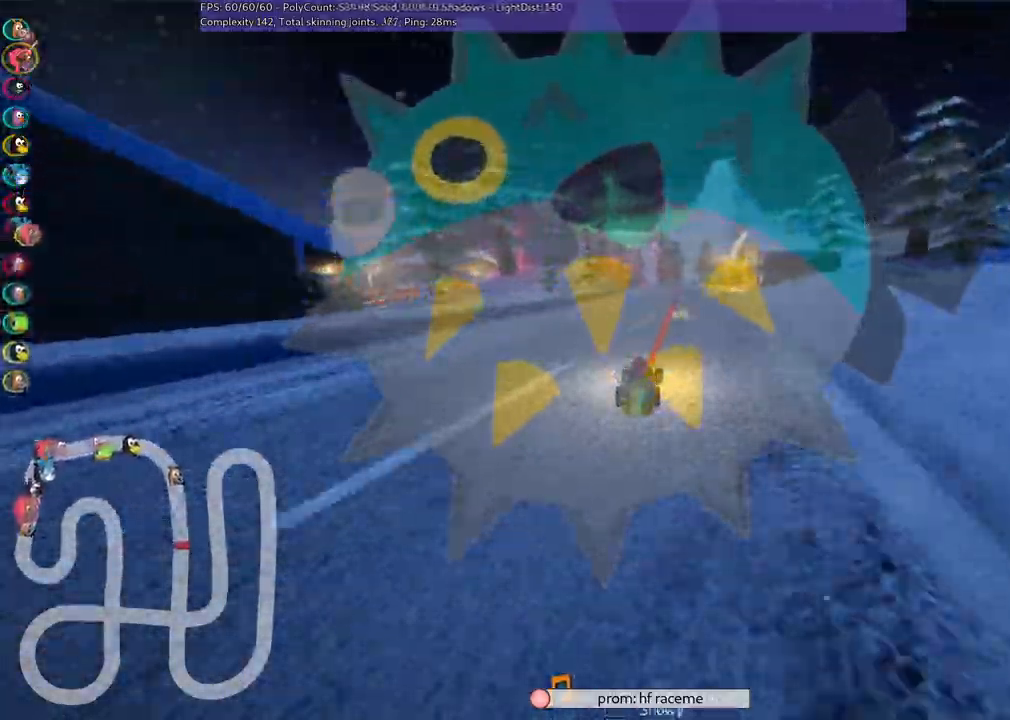
Gameplay with keyboard; each line is a JSON object with the keys held at the frame after it. "events" lists presses ("down") and releases ("up") of ".", "/", "alt_r", "b", "c", "comma", "ctrl_r", "d", "down", "f", "g", "h", "j", "k", "l", "left", "m", "n", "quote", "return", "right", "semicolon", "shift_r", "space", "super", "up" and "v" between this image and that frame as [ms after this image, input, new state], when the widget could be followed in between. No other keys are recorded. Mouse input is not recorded.
{"keys": ["left", "m", "right", "up"], "events": [[100, "right", "up"], [133, "left", "down"], [133, "m", "down"], [233, "right", "down"], [283, "left", "up"], [367, "left", "down"]]}
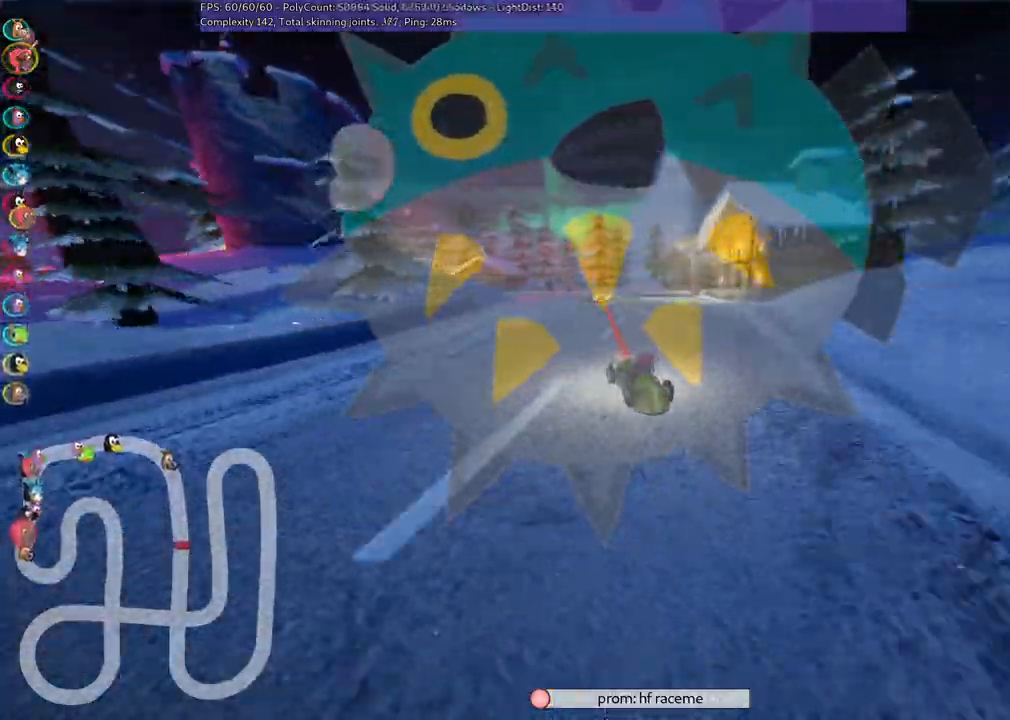
{"keys": ["left", "m", "up"], "events": [[67, "left", "up"], [200, "left", "down"], [483, "right", "up"]]}
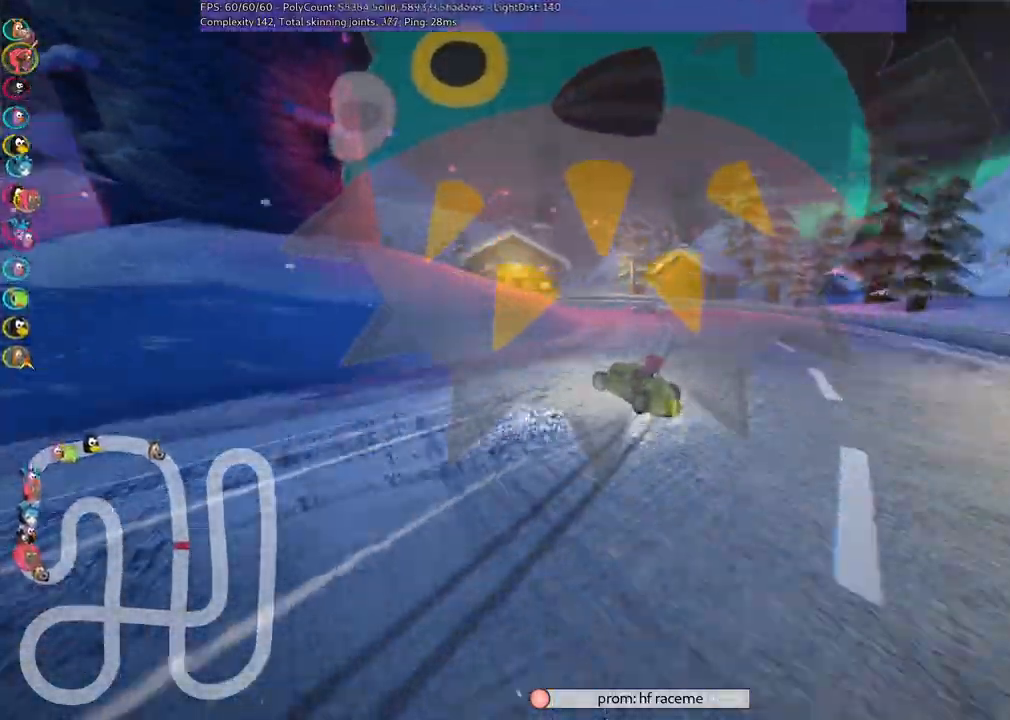
{"keys": ["left", "up"], "events": [[317, "m", "up"], [317, "n", "down"], [450, "n", "up"]]}
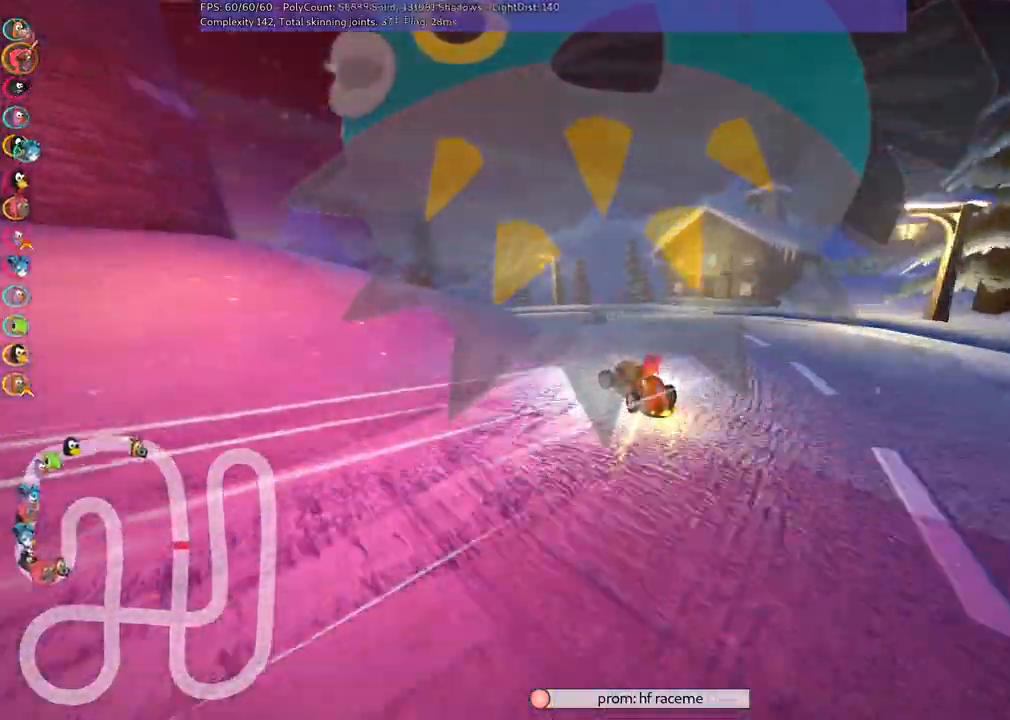
{"keys": ["up"]}